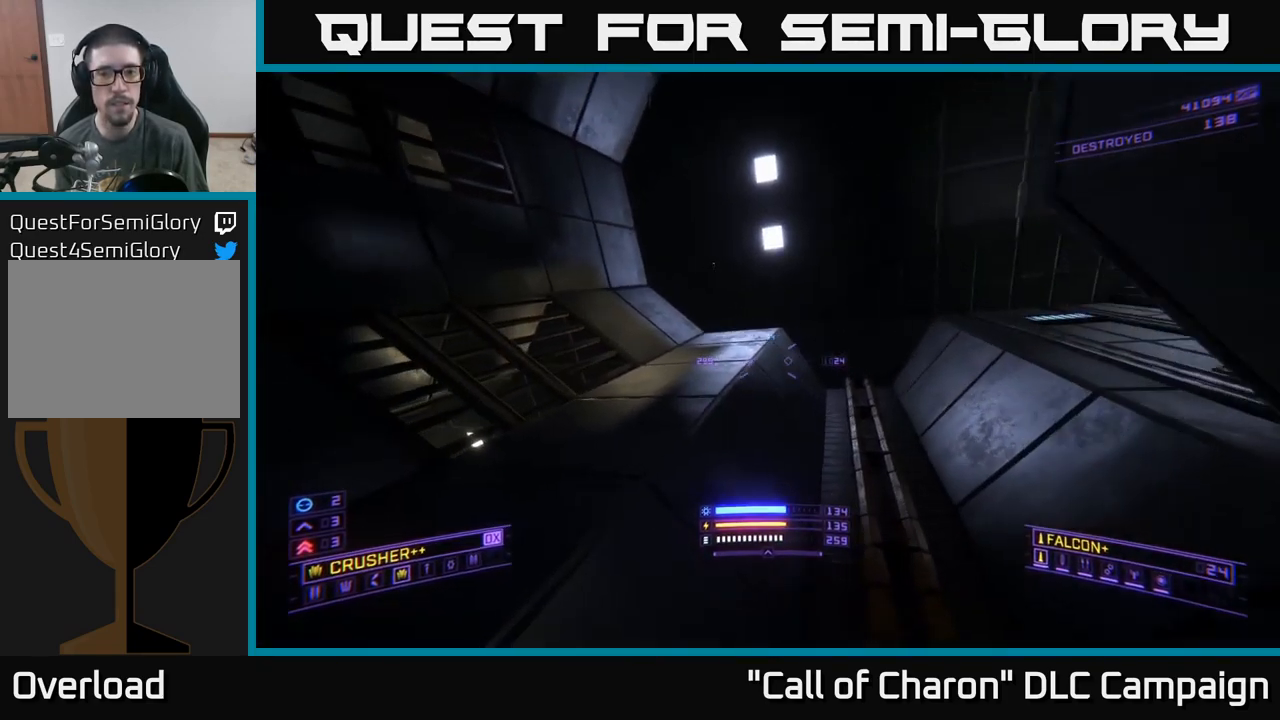
Gameplay with a controller (Xbox layout); each line is a JSON object with the inputs held at the frame after it. "events" lists button and stick changes between this image and that frame as [ms after this image, input, new state], when the widget could be followed in between.
{"buttons": ["A", "L3"], "left_stick": "right", "right_stick": "down-right", "events": [[134, "A", "down"], [150, "right_stick", "right"], [234, "left_stick", "up-right"], [250, "L3", "down"], [334, "right_stick", "down-right"], [367, "left_stick", "right"]]}
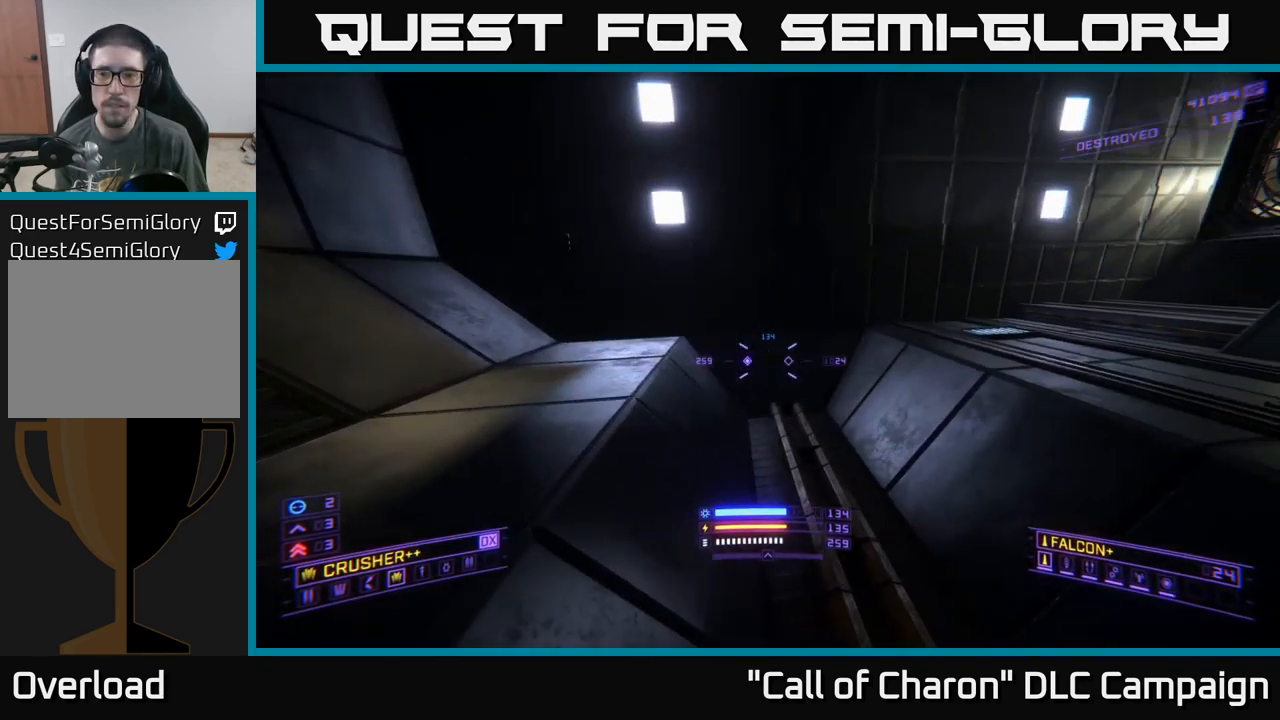
{"buttons": [], "left_stick": "up", "right_stick": "down-left", "events": [[134, "right_stick", "down"], [250, "left_stick", "up-right"], [267, "L3", "up"], [267, "right_stick", "down-right"], [350, "left_stick", "up"], [384, "A", "up"], [417, "right_stick", "down-left"]]}
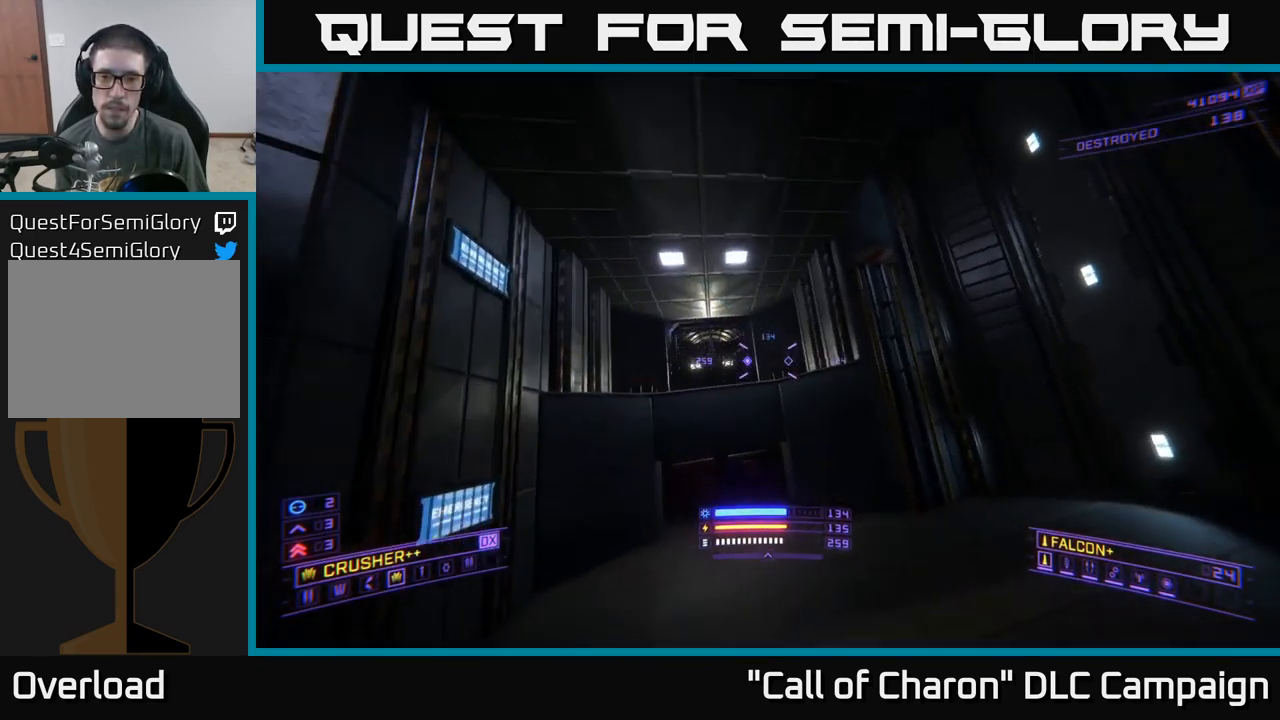
{"buttons": ["A"], "left_stick": "up-left", "right_stick": "center", "events": [[34, "right_stick", "center"], [67, "X", "down"], [67, "left_stick", "up-left"], [200, "X", "up"], [200, "right_stick", "up"], [367, "right_stick", "center"], [400, "A", "down"]]}
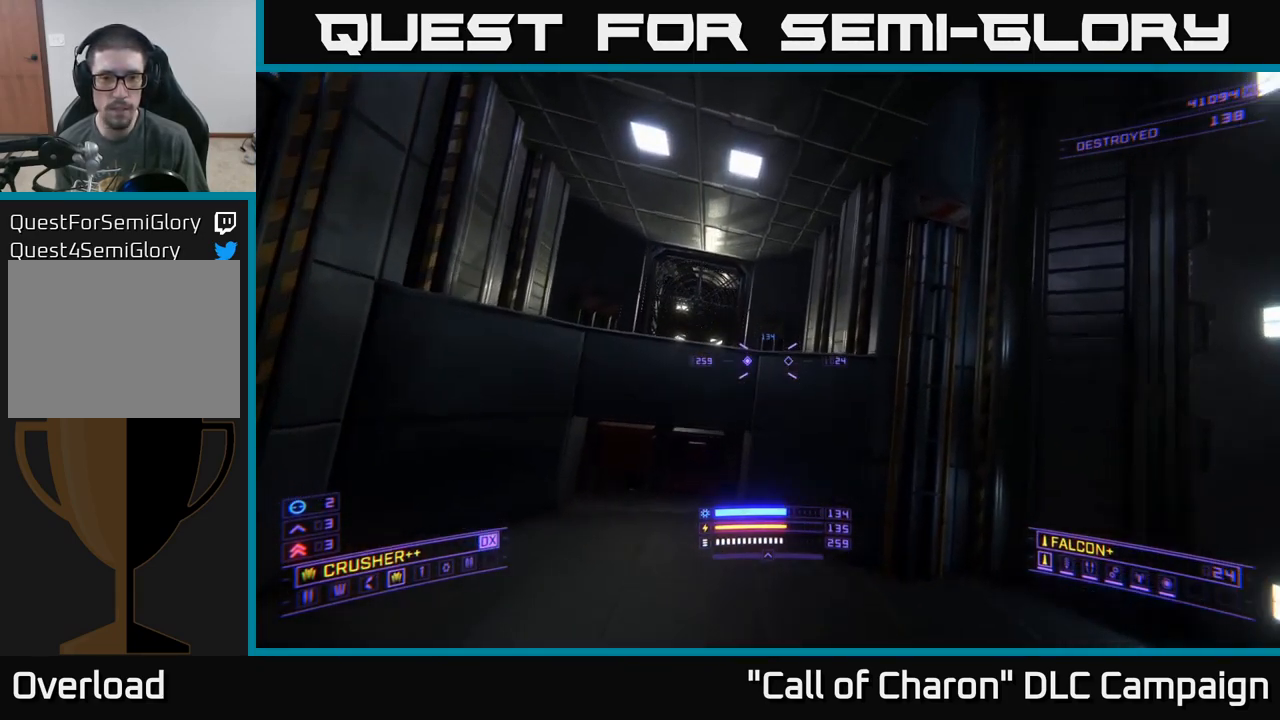
{"buttons": [], "left_stick": "up-left", "right_stick": "down-right", "events": [[284, "right_stick", "down"], [401, "right_stick", "down-right"], [434, "A", "up"]]}
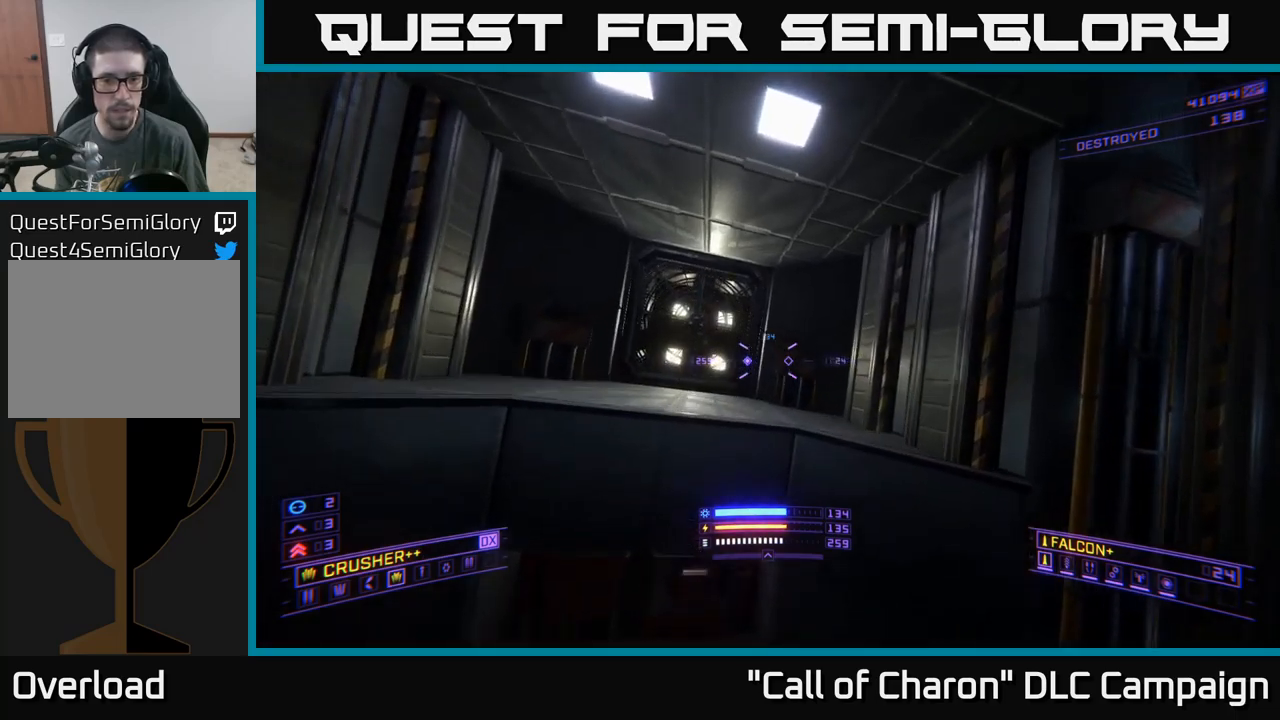
{"buttons": [], "left_stick": "center", "right_stick": "down-right", "events": [[17, "left_stick", "center"], [67, "right_stick", "right"], [183, "left_stick", "right"], [367, "left_stick", "center"], [450, "right_stick", "down-right"]]}
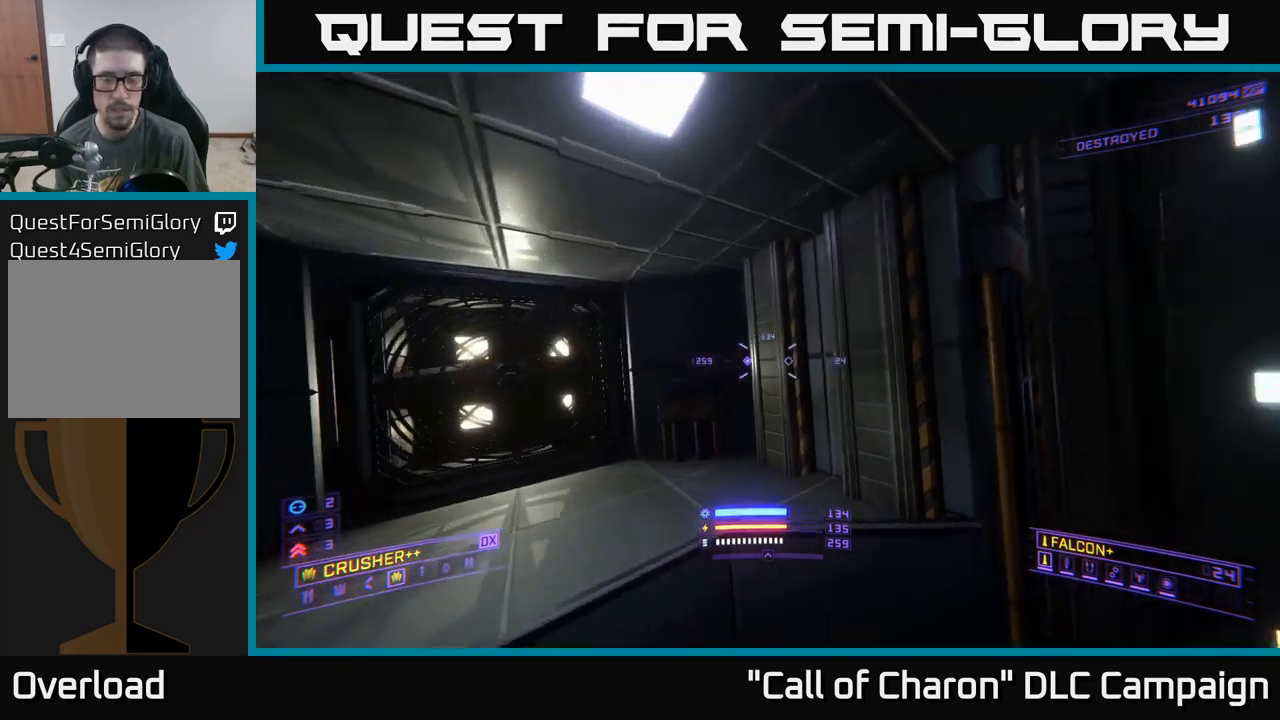
{"buttons": [], "left_stick": "right", "right_stick": "down", "events": [[250, "left_stick", "up-right"], [250, "right_stick", "center"], [433, "left_stick", "right"], [500, "right_stick", "down"]]}
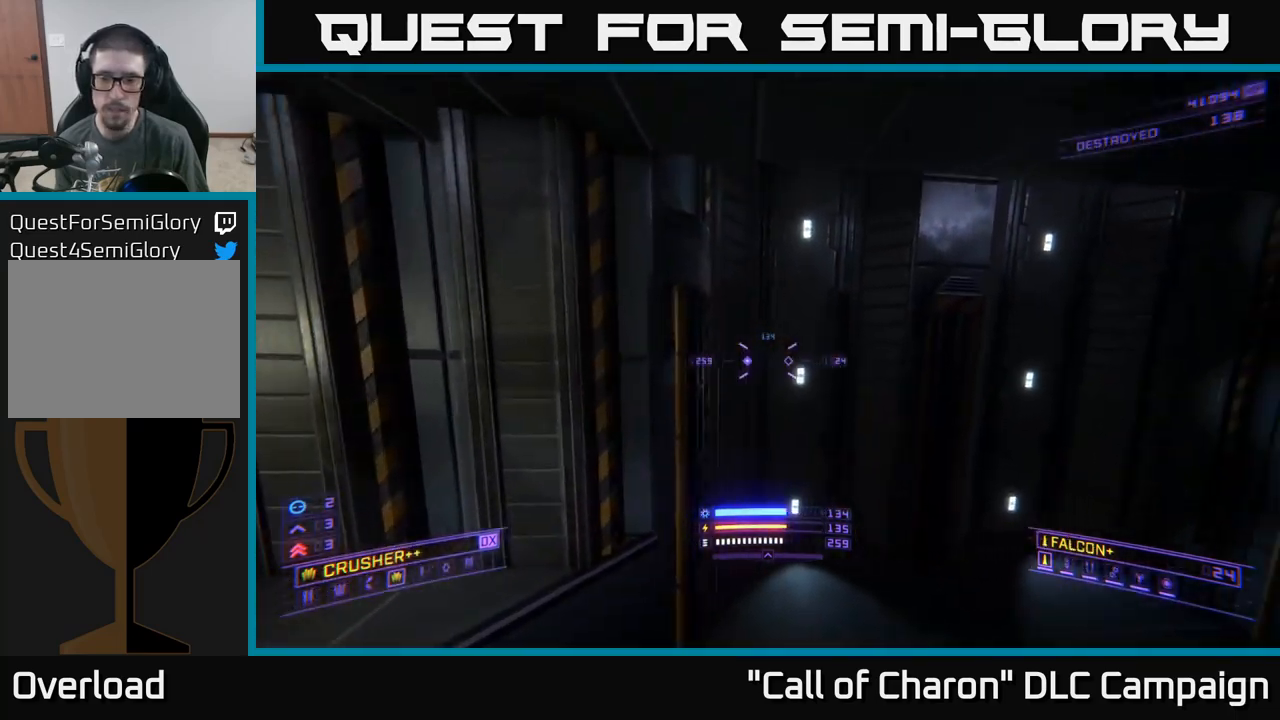
{"buttons": [], "left_stick": "up", "right_stick": "center", "events": [[100, "right_stick", "right"], [167, "right_stick", "up-right"], [367, "left_stick", "up"], [383, "right_stick", "center"]]}
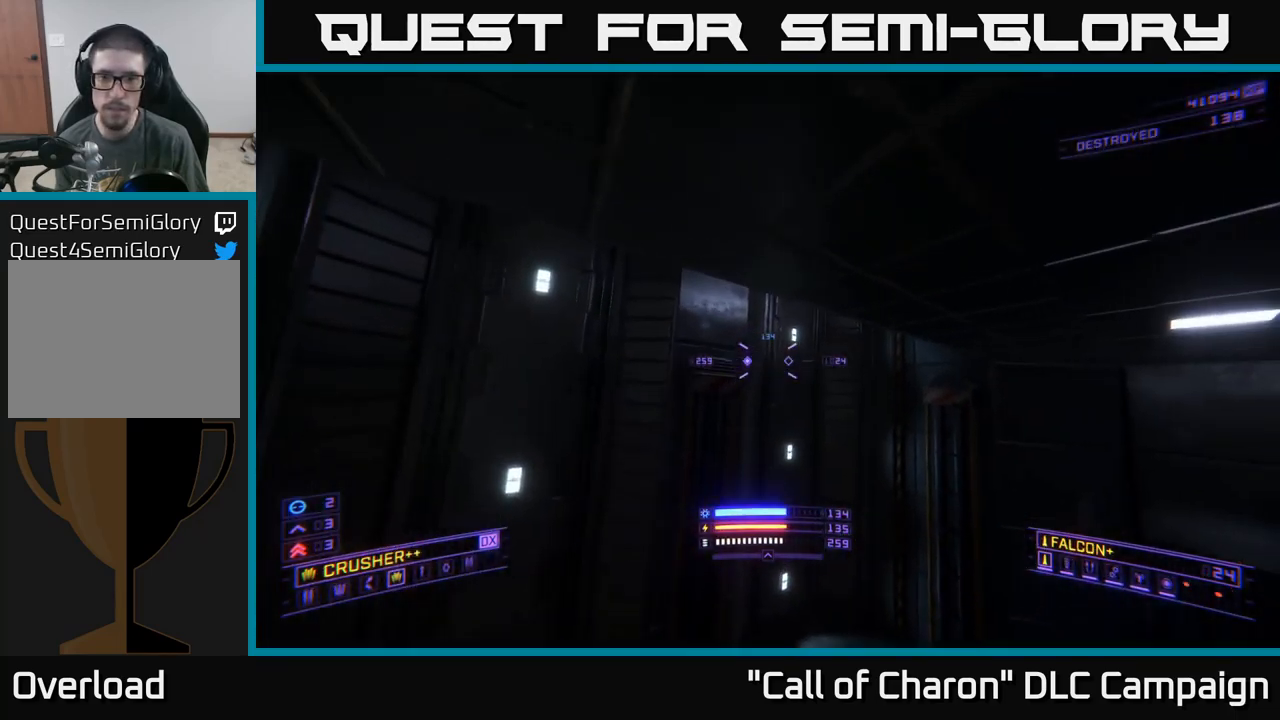
{"buttons": [], "left_stick": "up-left", "right_stick": "right", "events": [[117, "left_stick", "up-left"], [217, "left_stick", "left"], [250, "right_stick", "right"], [467, "left_stick", "up-left"]]}
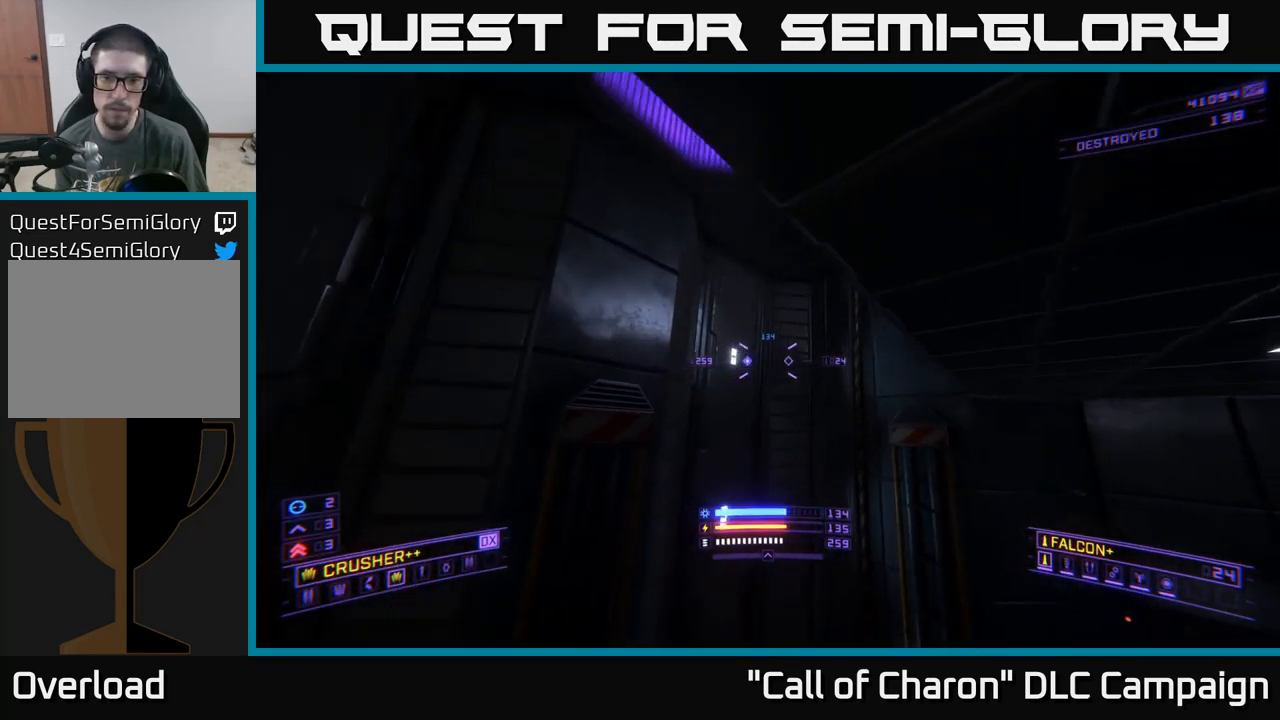
{"buttons": [], "left_stick": "up", "right_stick": "up-right", "events": [[17, "right_stick", "center"], [50, "A", "down"], [100, "left_stick", "up"], [217, "right_stick", "up-right"], [250, "left_stick", "up-right"], [350, "right_stick", "right"], [500, "A", "up"], [500, "left_stick", "up"], [500, "right_stick", "up-right"]]}
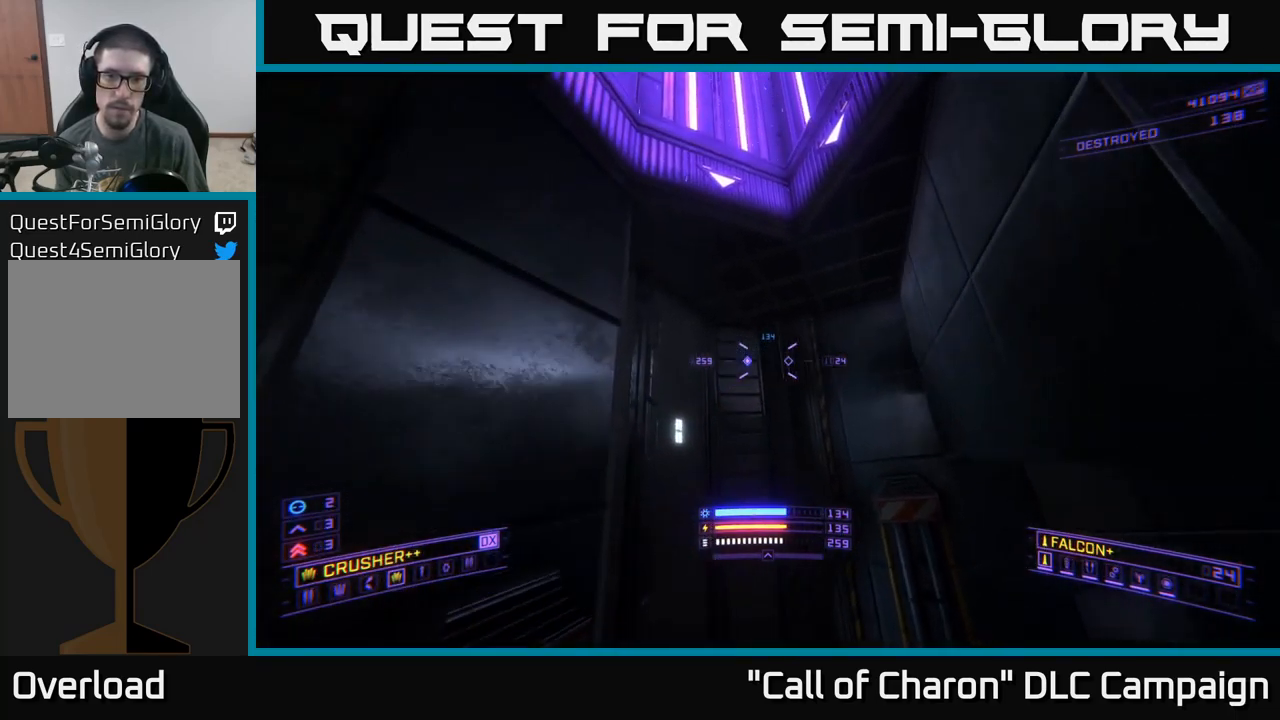
{"buttons": [], "left_stick": "center", "right_stick": "center", "events": [[17, "right_stick", "up"], [433, "left_stick", "center"], [500, "right_stick", "center"]]}
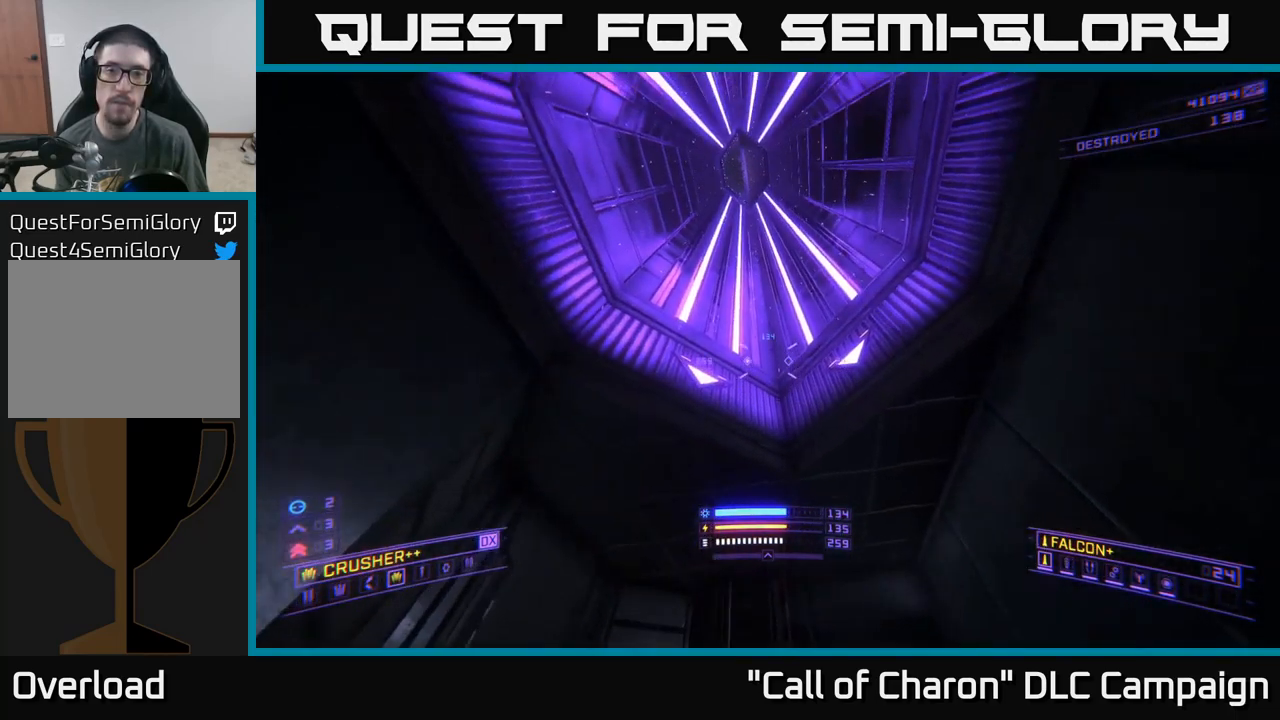
{"buttons": [], "left_stick": "down", "right_stick": "down", "events": [[200, "left_stick", "down"], [400, "right_stick", "down"]]}
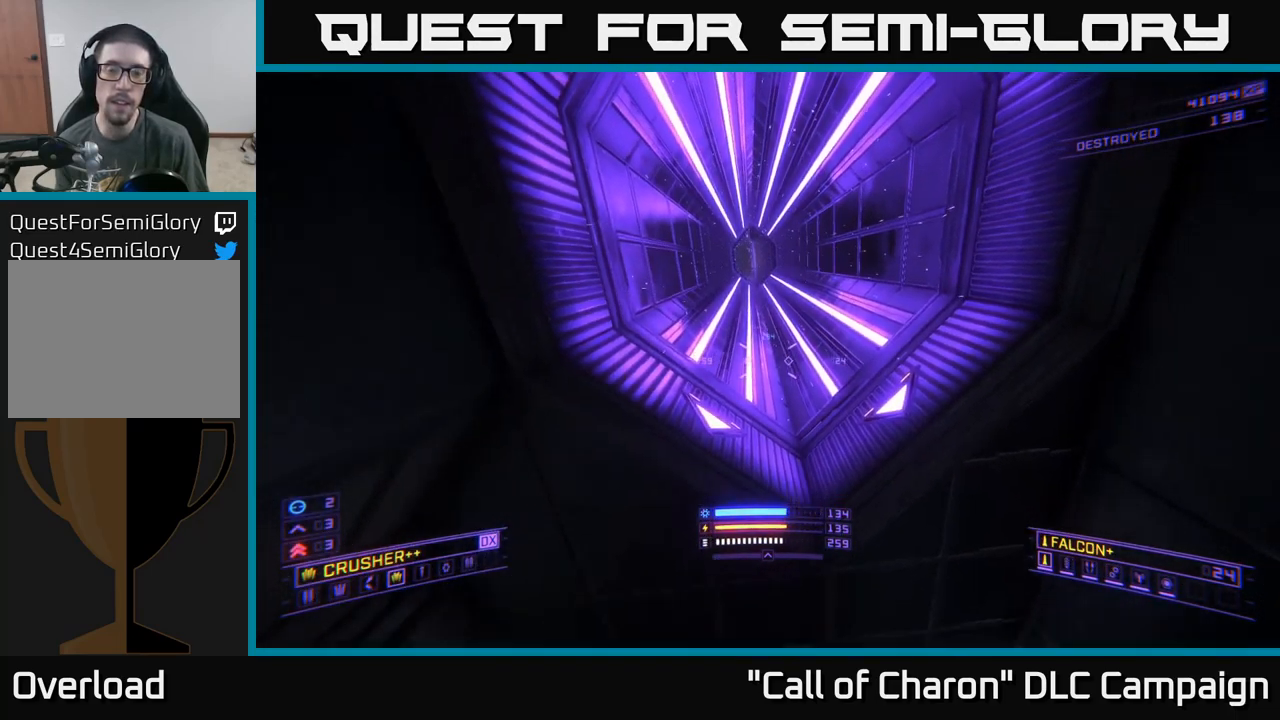
{"buttons": [], "left_stick": "down-left", "right_stick": "down", "events": [[17, "left_stick", "right"], [150, "left_stick", "up-right"], [183, "X", "down"], [283, "left_stick", "center"], [350, "X", "up"], [483, "left_stick", "down-left"]]}
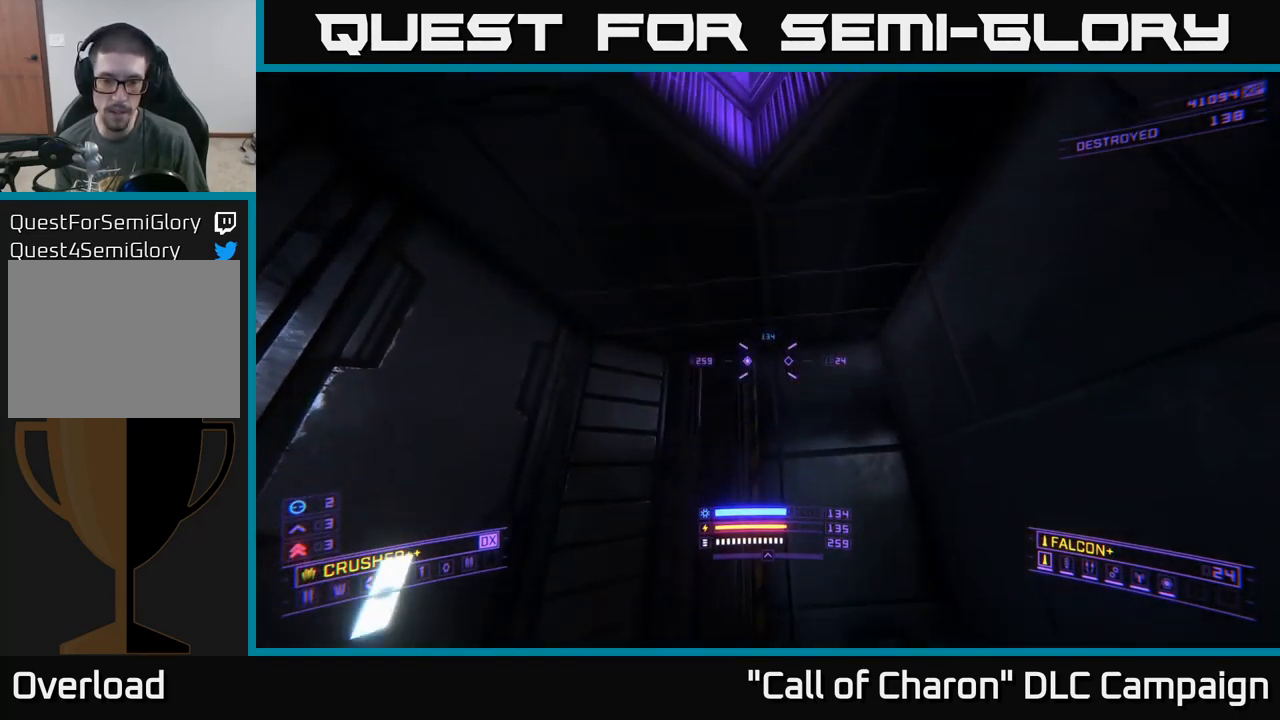
{"buttons": [], "left_stick": "up-right", "right_stick": "right", "events": [[183, "left_stick", "right"], [267, "X", "down"], [400, "right_stick", "right"], [450, "left_stick", "up-right"], [500, "X", "up"]]}
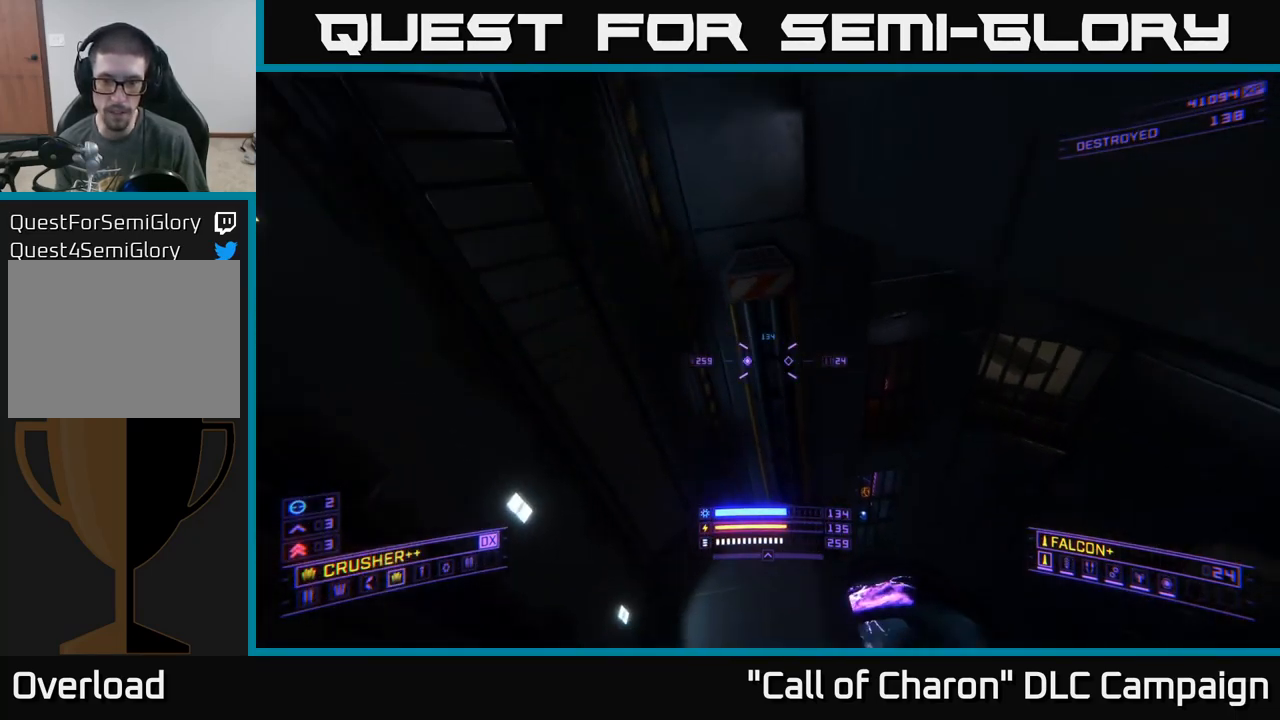
{"buttons": [], "left_stick": "up", "right_stick": "center", "events": [[67, "left_stick", "up"], [166, "right_stick", "center"]]}
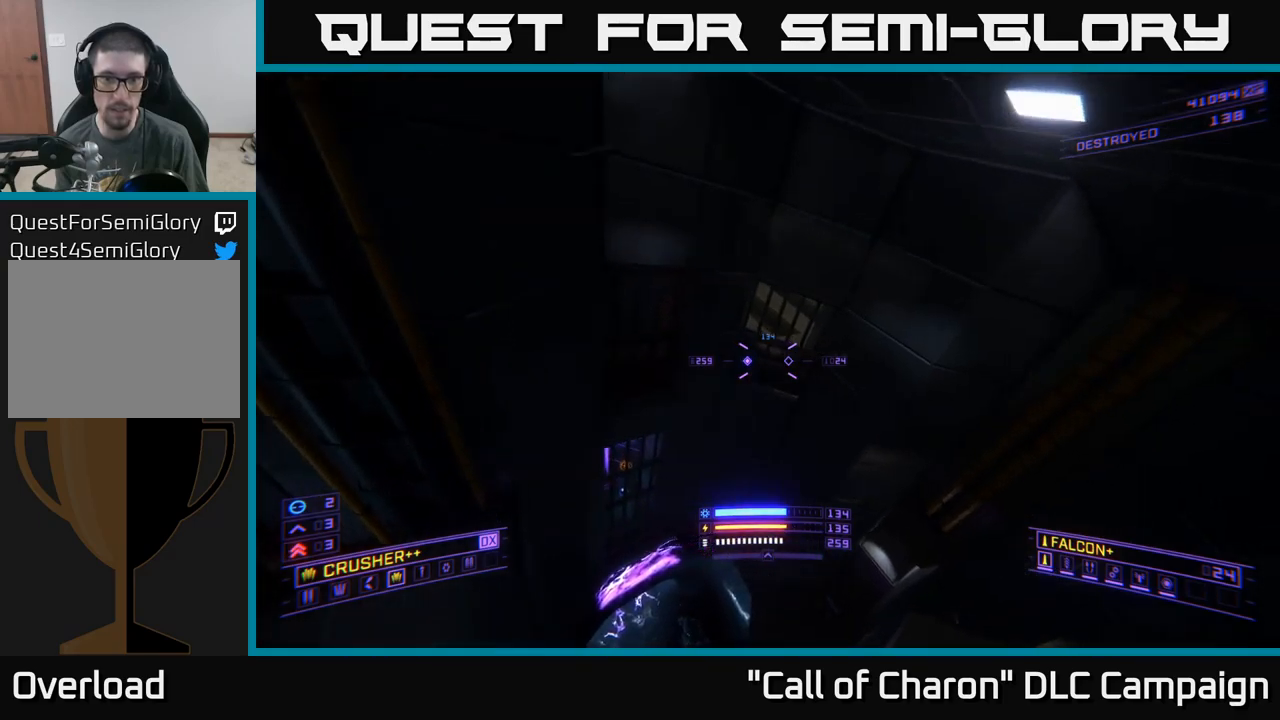
{"buttons": [], "left_stick": "up", "right_stick": "down-left", "events": [[33, "left_stick", "center"], [433, "right_stick", "down-left"], [483, "left_stick", "up"]]}
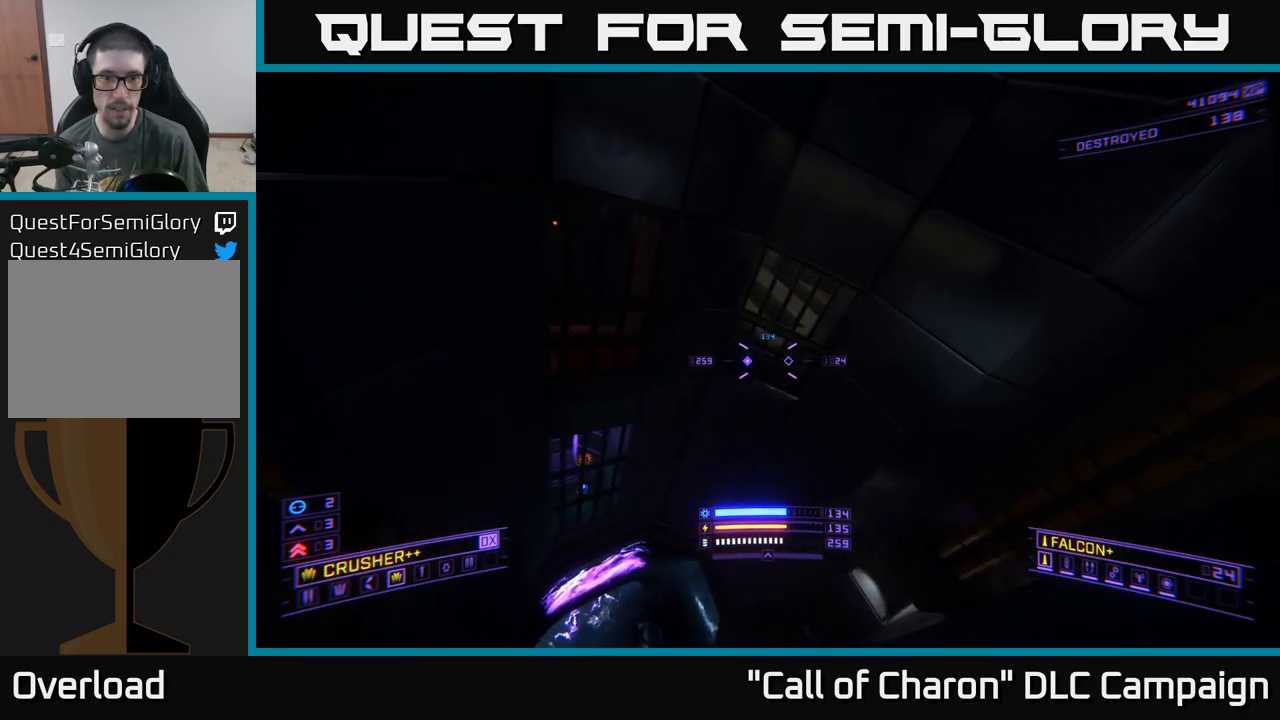
{"buttons": ["X"], "left_stick": "up", "right_stick": "down", "events": [[67, "X", "down"], [233, "right_stick", "down"]]}
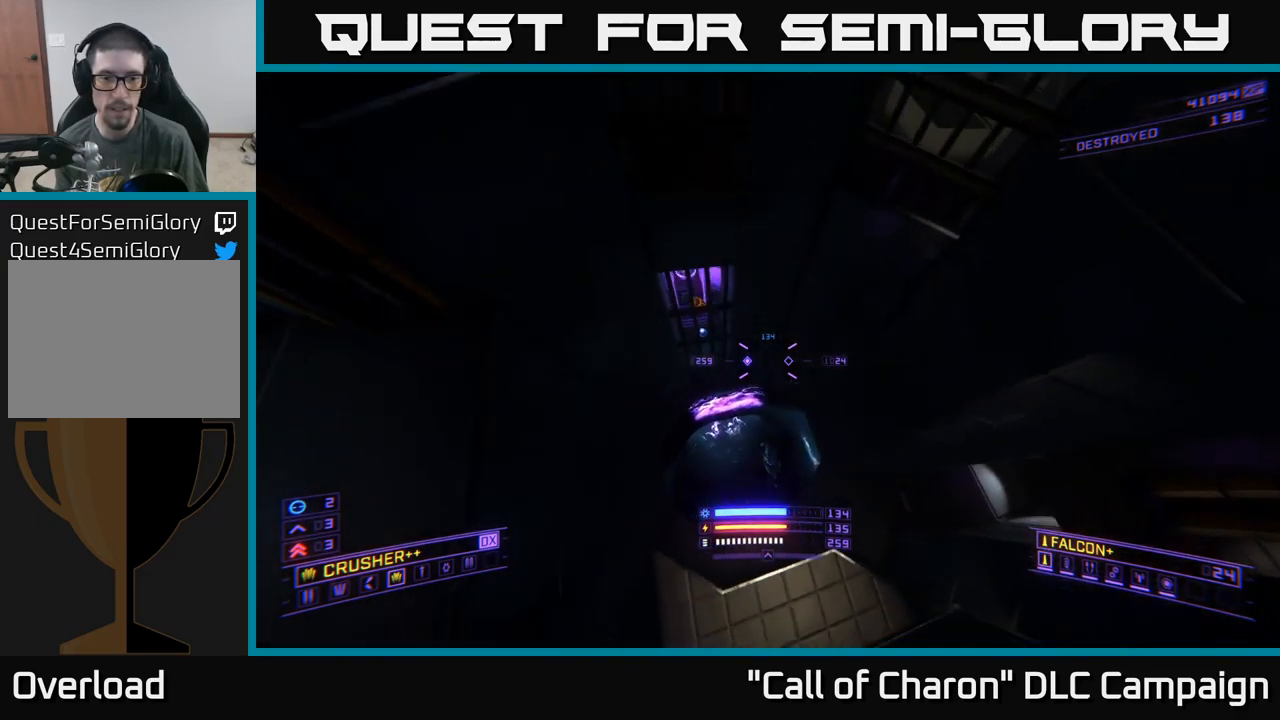
{"buttons": [], "left_stick": "center", "right_stick": "up-right", "events": [[50, "right_stick", "center"], [167, "X", "up"], [317, "left_stick", "center"], [383, "right_stick", "up-right"]]}
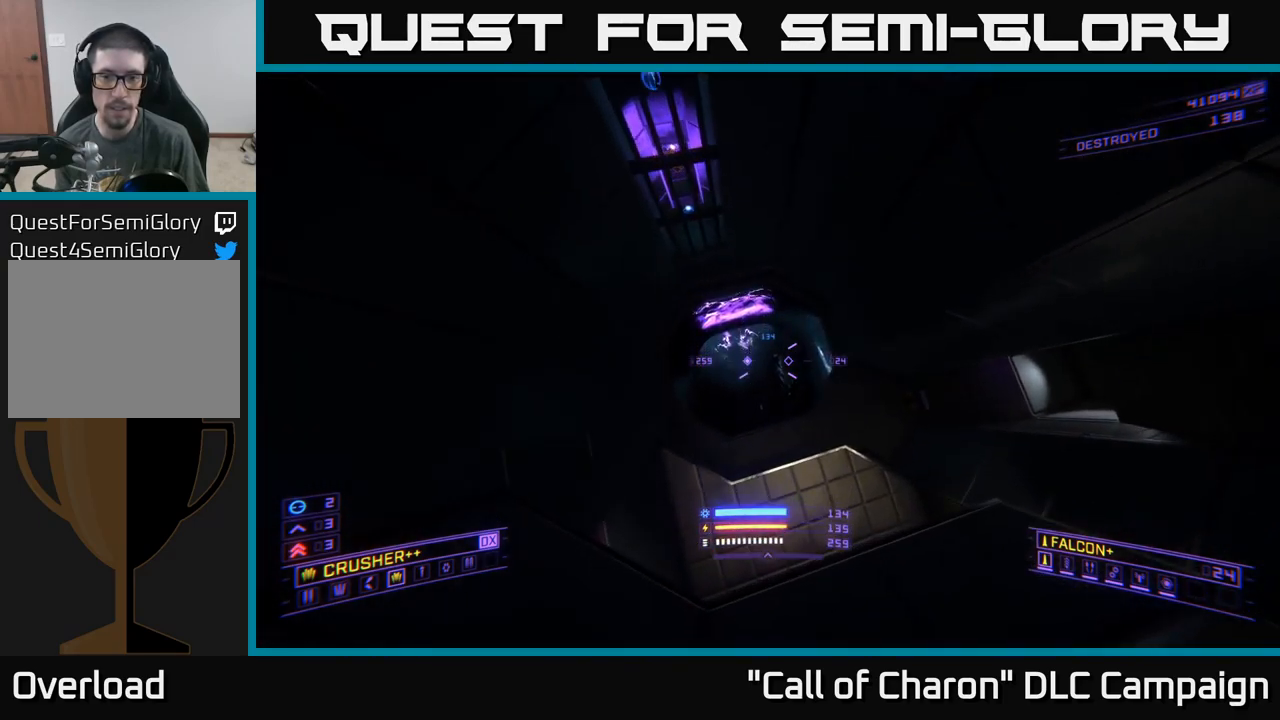
{"buttons": ["R3"], "left_stick": "left", "right_stick": "center", "events": [[33, "right_stick", "right"], [100, "left_stick", "left"], [167, "left_stick", "up-left"], [200, "right_stick", "down"], [300, "R3", "down"], [417, "left_stick", "left"], [500, "right_stick", "center"]]}
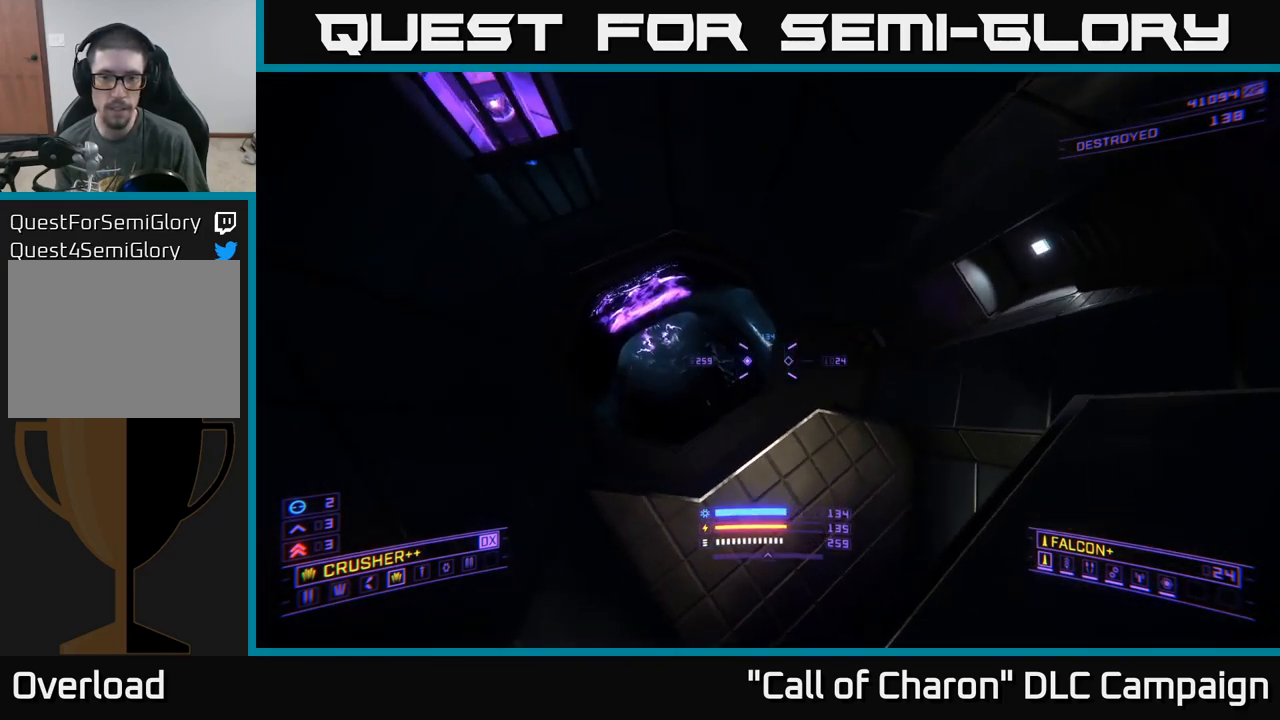
{"buttons": ["X", "R3"], "left_stick": "center", "right_stick": "up-right", "events": [[50, "X", "down"], [67, "right_stick", "right"], [117, "left_stick", "center"], [167, "right_stick", "up-right"]]}
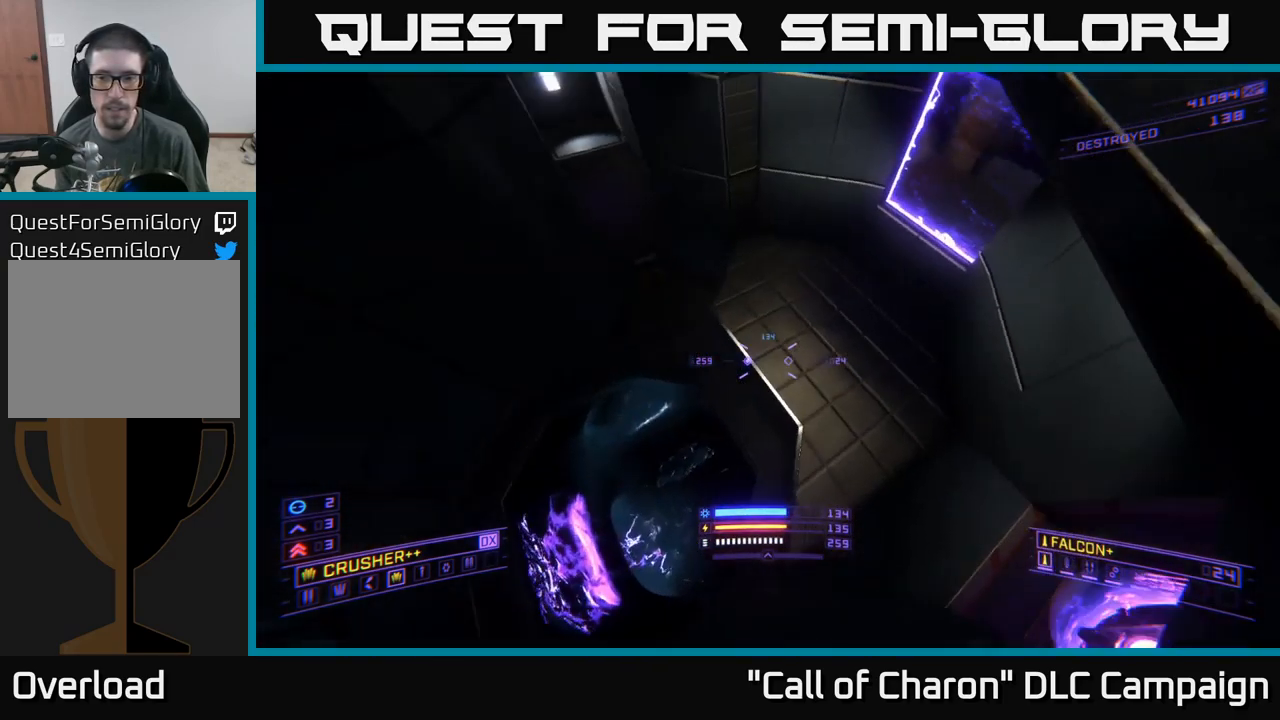
{"buttons": [], "left_stick": "center", "right_stick": "center", "events": [[33, "left_stick", "left"], [133, "R3", "up"], [183, "X", "up"], [183, "right_stick", "up"], [250, "left_stick", "up-left"], [400, "right_stick", "center"], [417, "left_stick", "center"]]}
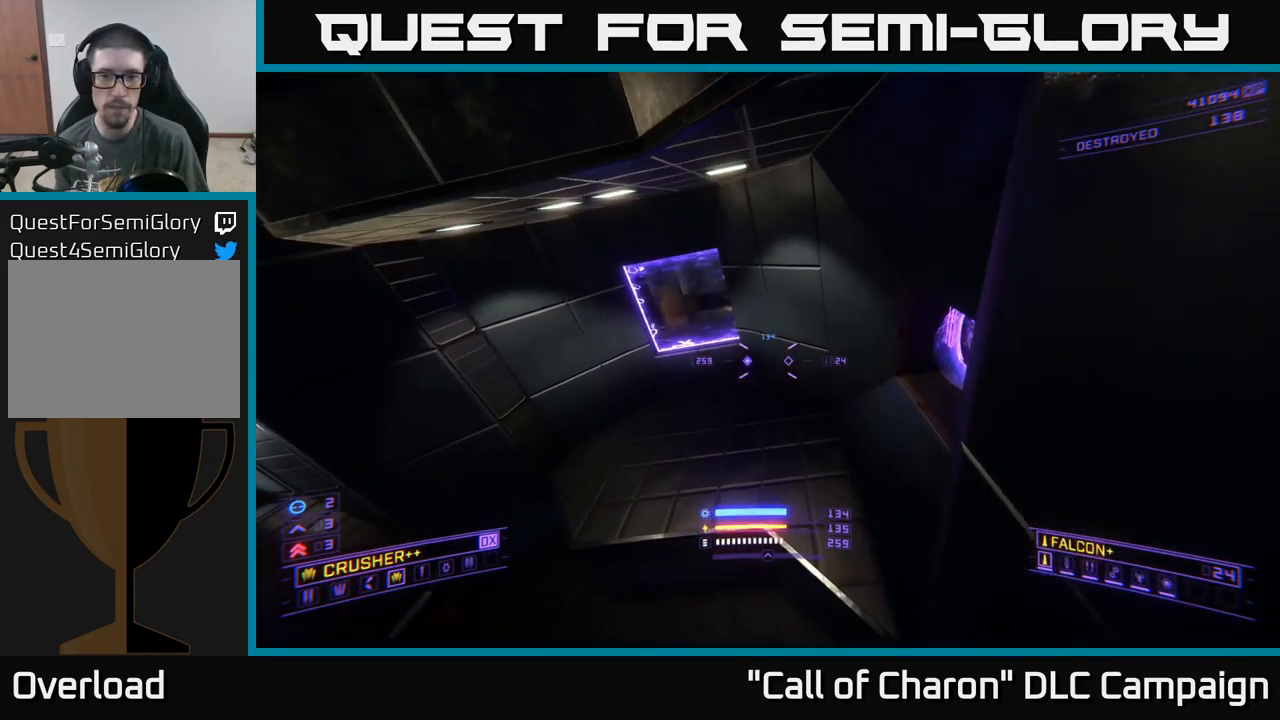
{"buttons": [], "left_stick": "up-left", "right_stick": "center", "events": [[133, "left_stick", "up-left"]]}
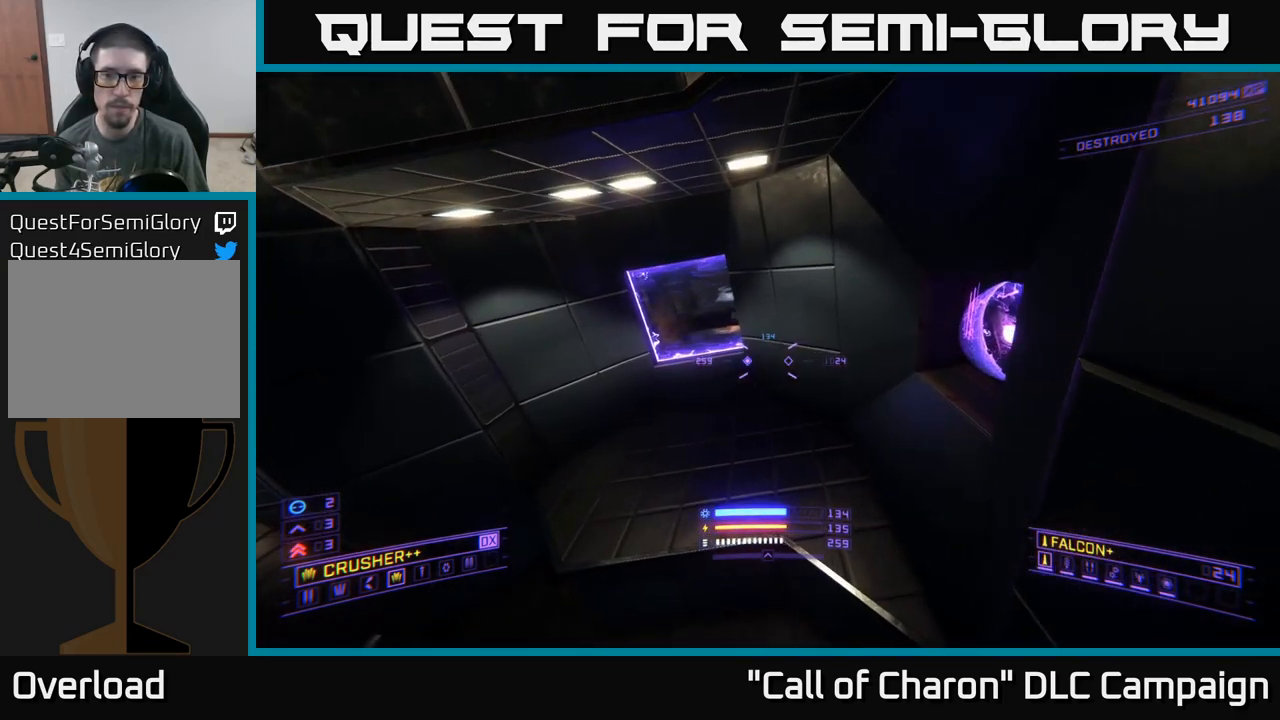
{"buttons": [], "left_stick": "center", "right_stick": "left", "events": [[233, "left_stick", "center"], [483, "right_stick", "left"]]}
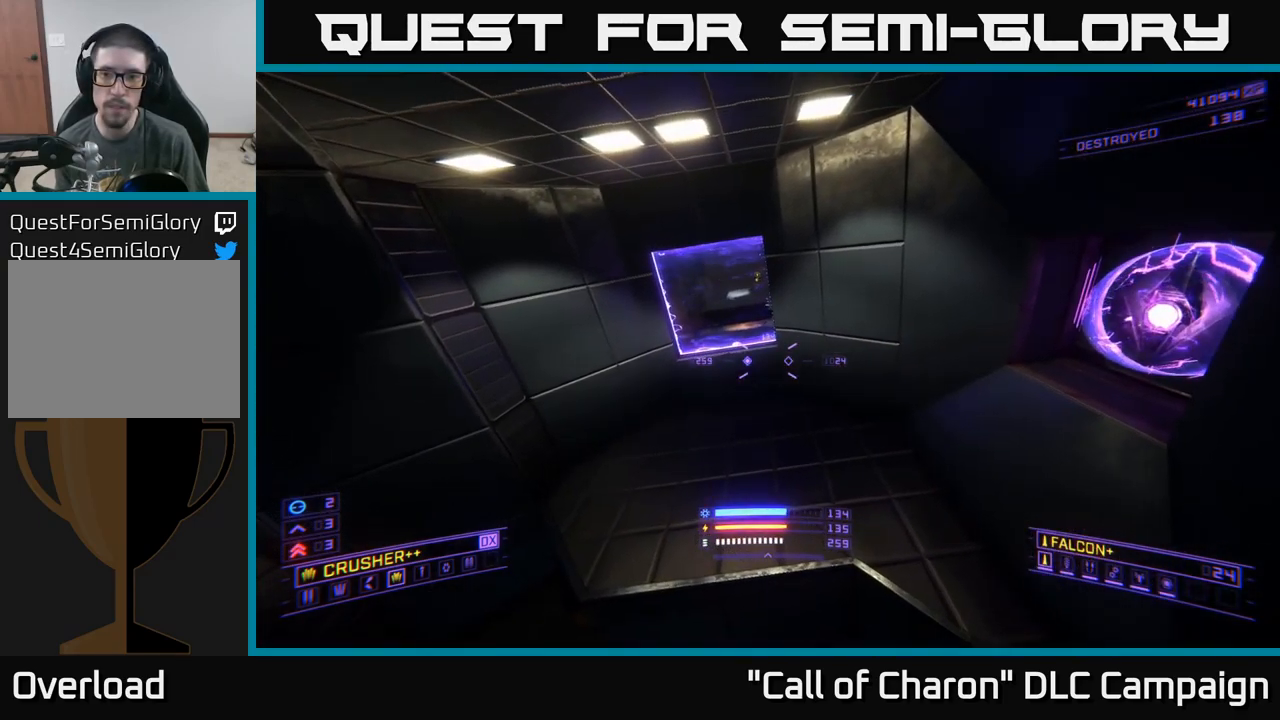
{"buttons": [], "left_stick": "up", "right_stick": "center", "events": [[400, "L3", "down"], [417, "left_stick", "up"], [483, "right_stick", "center"], [500, "L3", "up"]]}
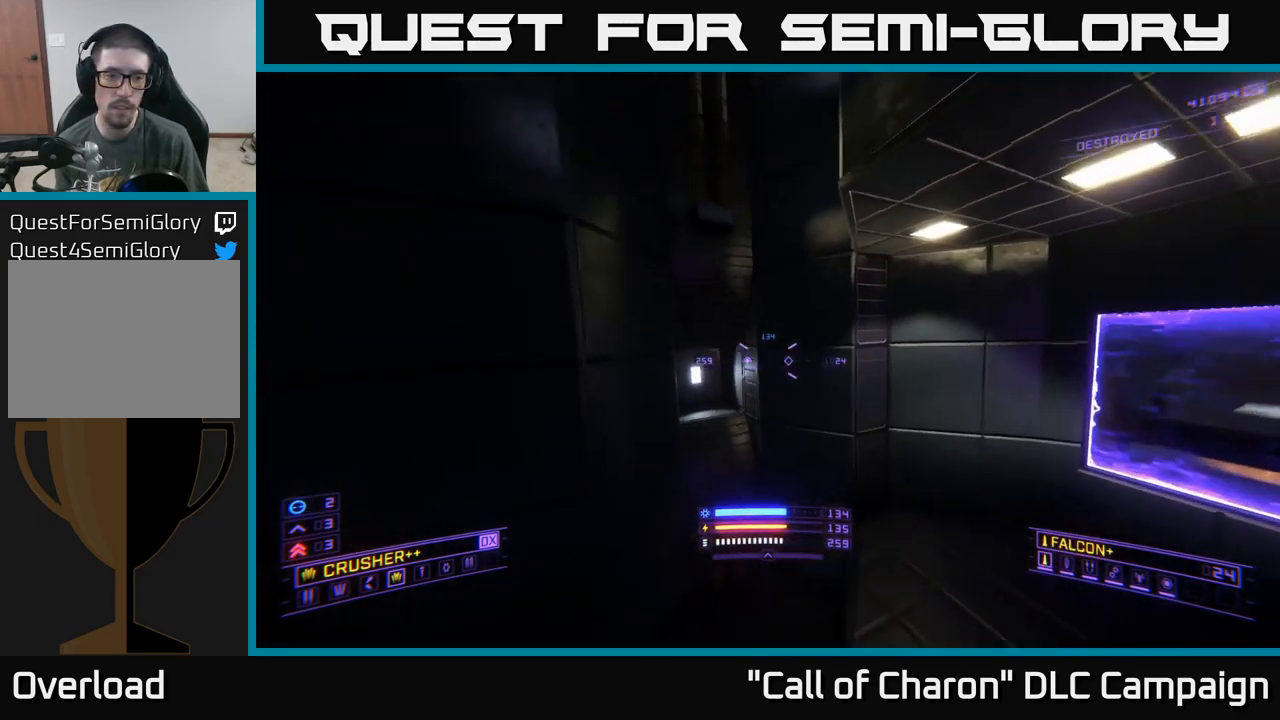
{"buttons": [], "left_stick": "center", "right_stick": "down-left", "events": [[117, "left_stick", "center"], [384, "right_stick", "down-left"]]}
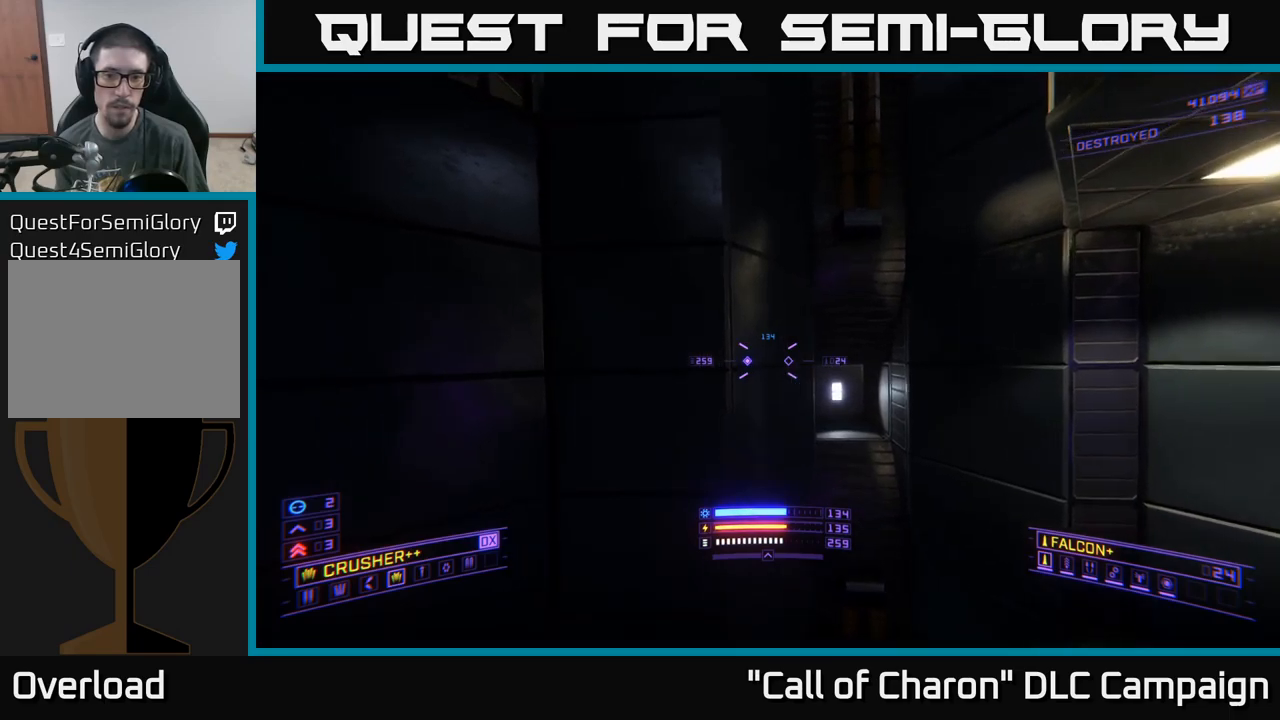
{"buttons": [], "left_stick": "up", "right_stick": "down", "events": [[267, "right_stick", "down"], [400, "left_stick", "up"]]}
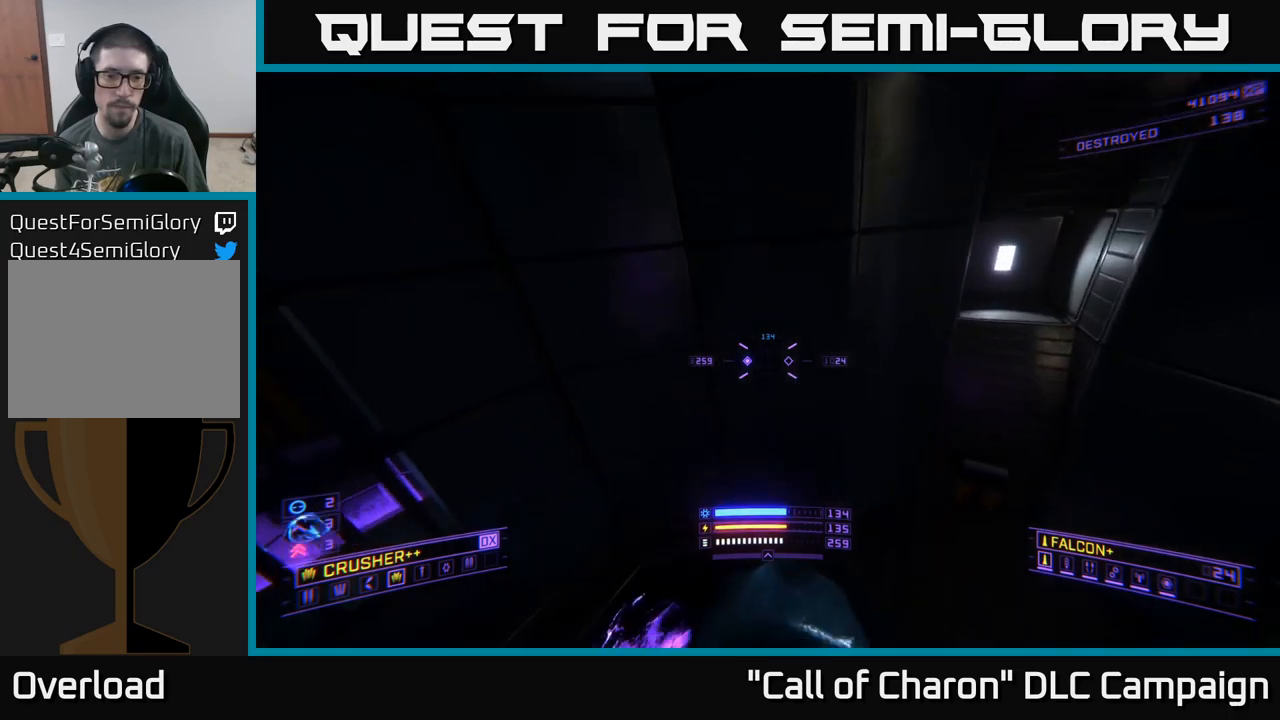
{"buttons": ["X", "L3"], "left_stick": "up", "right_stick": "center", "events": [[350, "right_stick", "center"], [384, "X", "down"], [500, "L3", "down"]]}
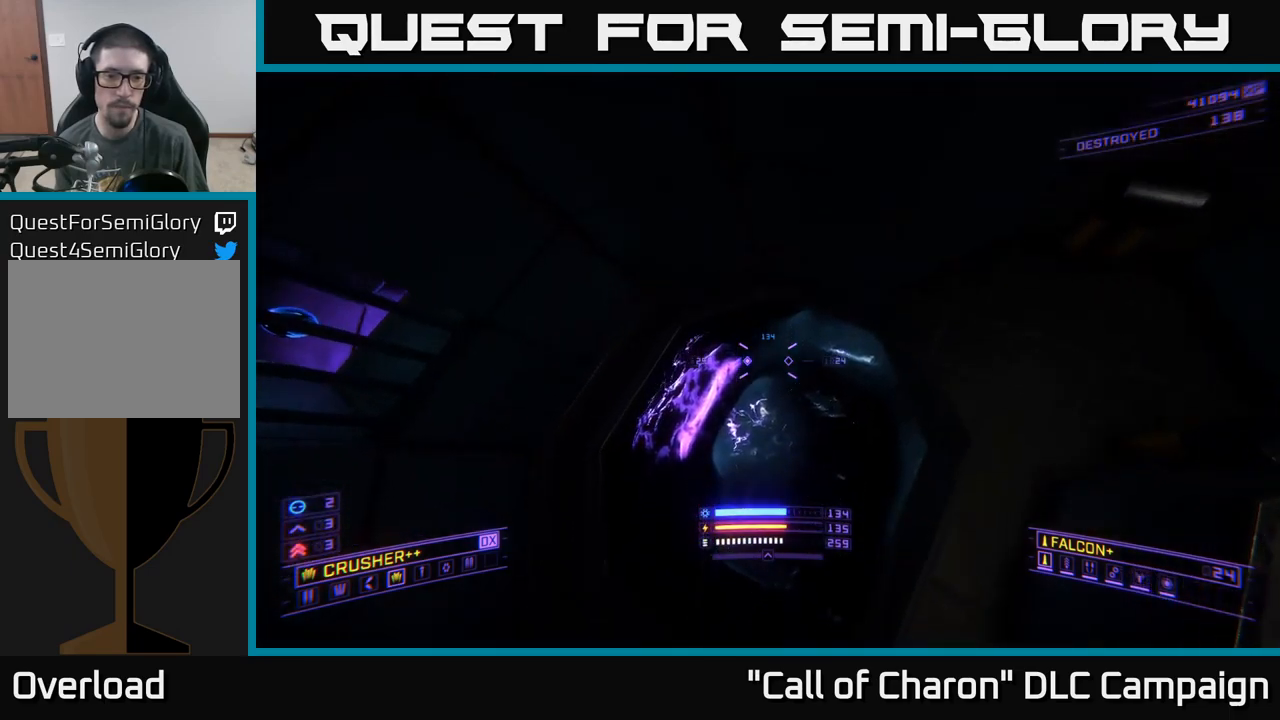
{"buttons": [], "left_stick": "up", "right_stick": "center", "events": [[367, "L3", "up"], [467, "X", "up"]]}
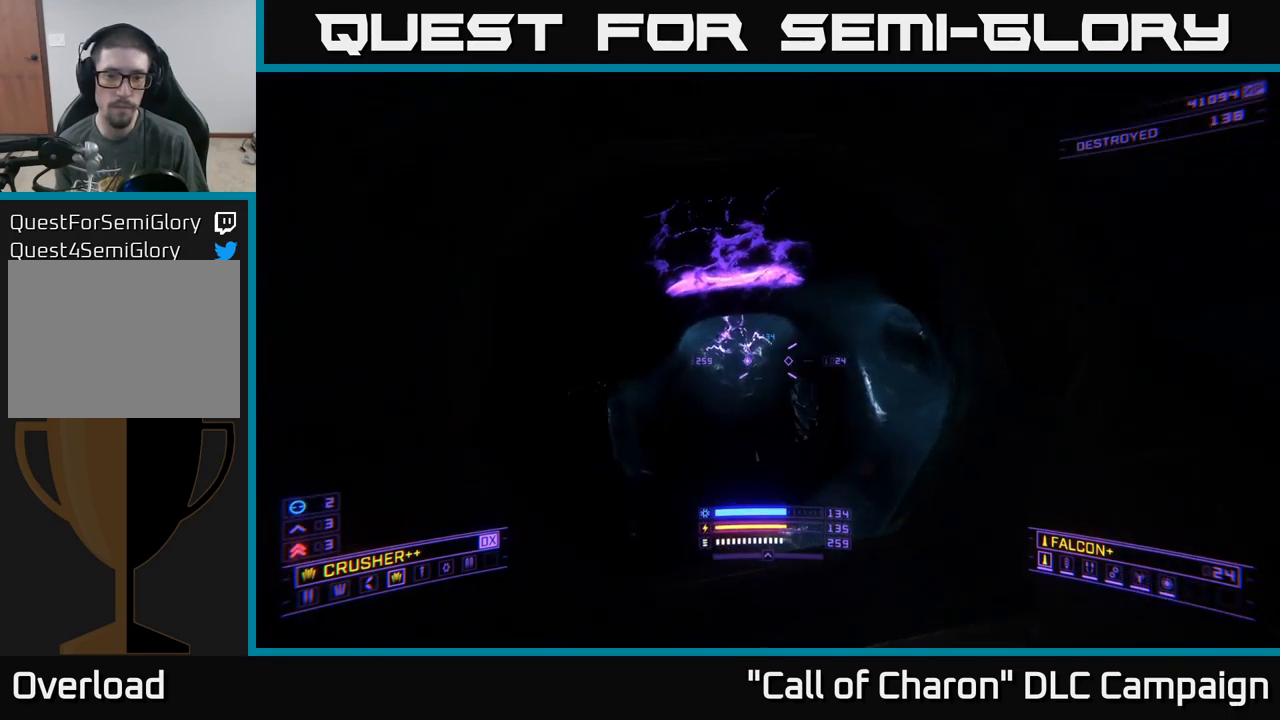
{"buttons": [], "left_stick": "up", "right_stick": "center", "events": [[34, "right_stick", "up"], [200, "right_stick", "center"]]}
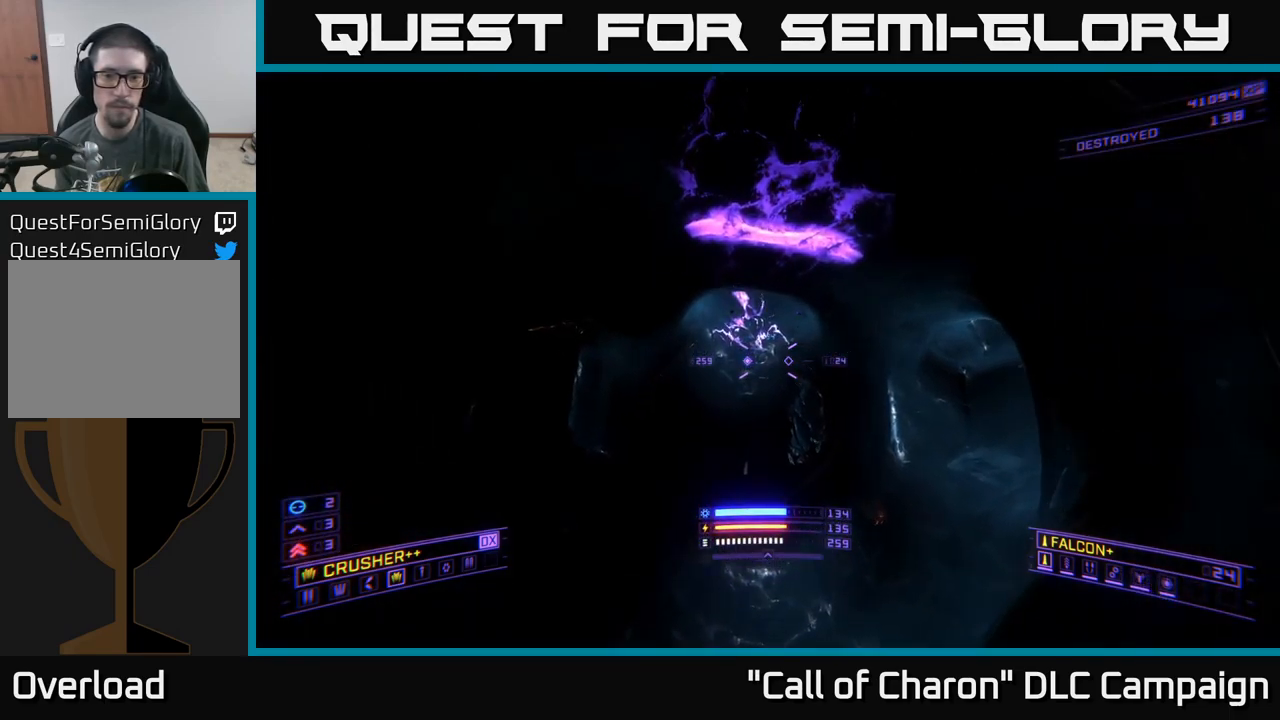
{"buttons": ["X"], "left_stick": "up", "right_stick": "center", "events": [[17, "right_stick", "up"], [34, "X", "down"], [500, "right_stick", "center"]]}
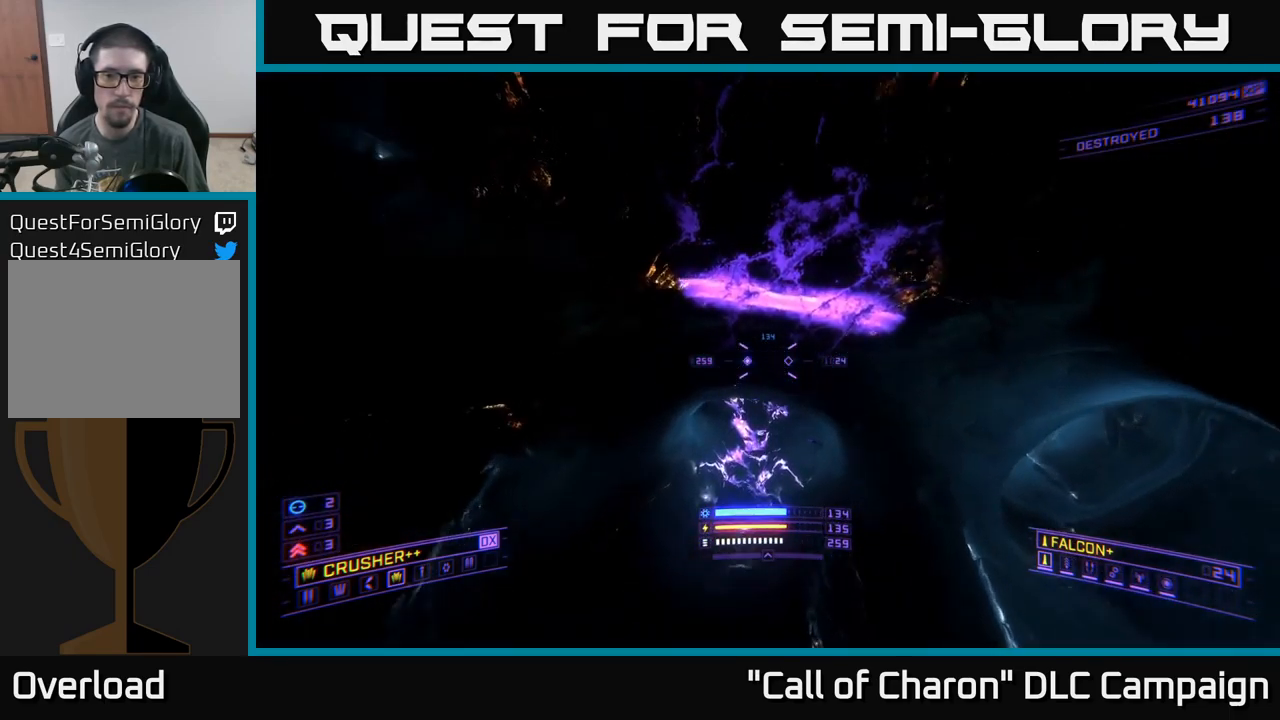
{"buttons": ["X"], "left_stick": "up-left", "right_stick": "up", "events": [[400, "left_stick", "up-left"], [400, "right_stick", "up"]]}